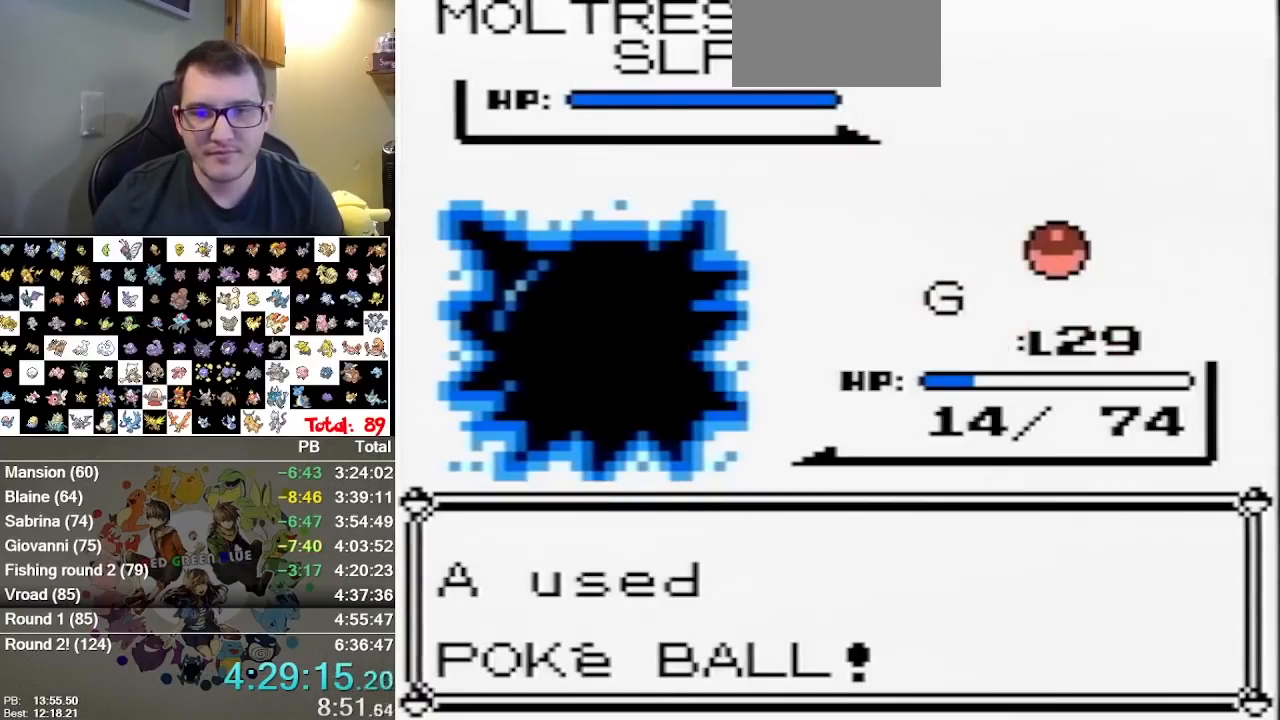
Gameplay with a controller (Nintendo layout); each line is a JSON object with the inputs held at the frame after it (dt_ms = milliseconds from this image to that frame). "events" lists button and stick changes between this image and that frame as [ms after this image, input, new state], when the widget could be followed in between. Not read: B DPAD_DOWN DPAD_LEFT L1 L3 R3.
{"dt_ms": 500, "buttons": [], "events": []}
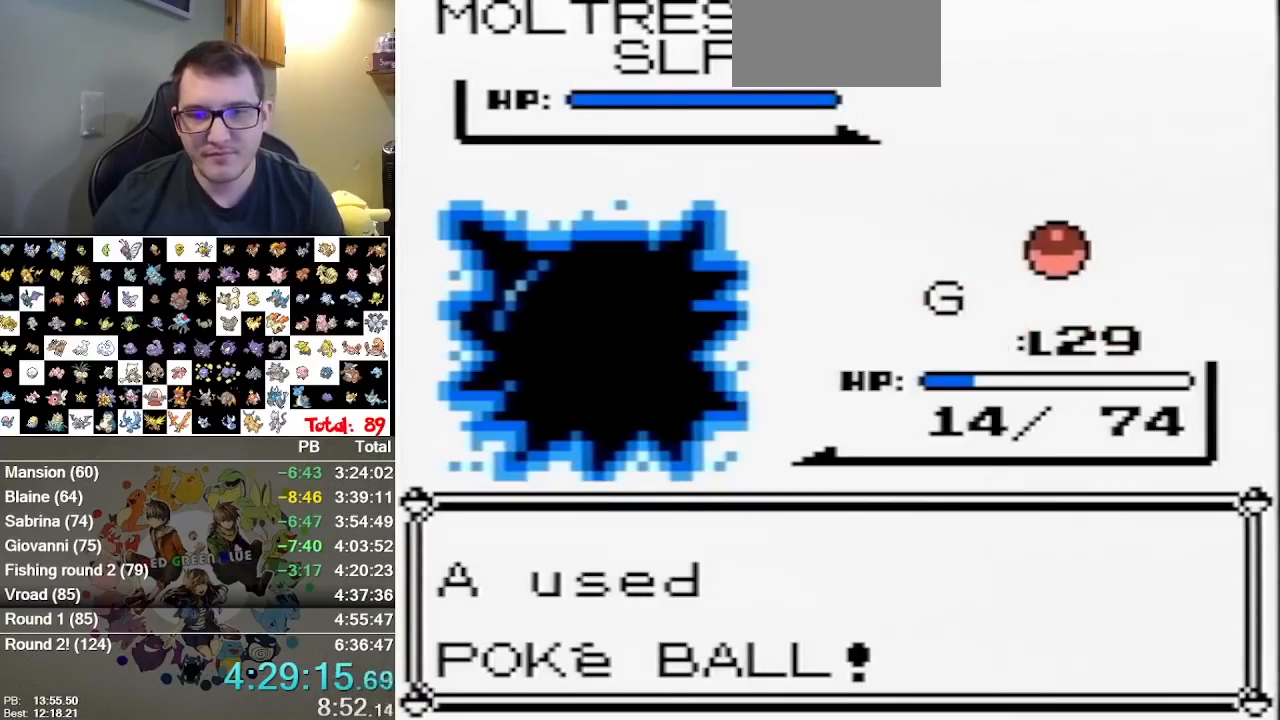
{"dt_ms": 500, "buttons": [], "events": []}
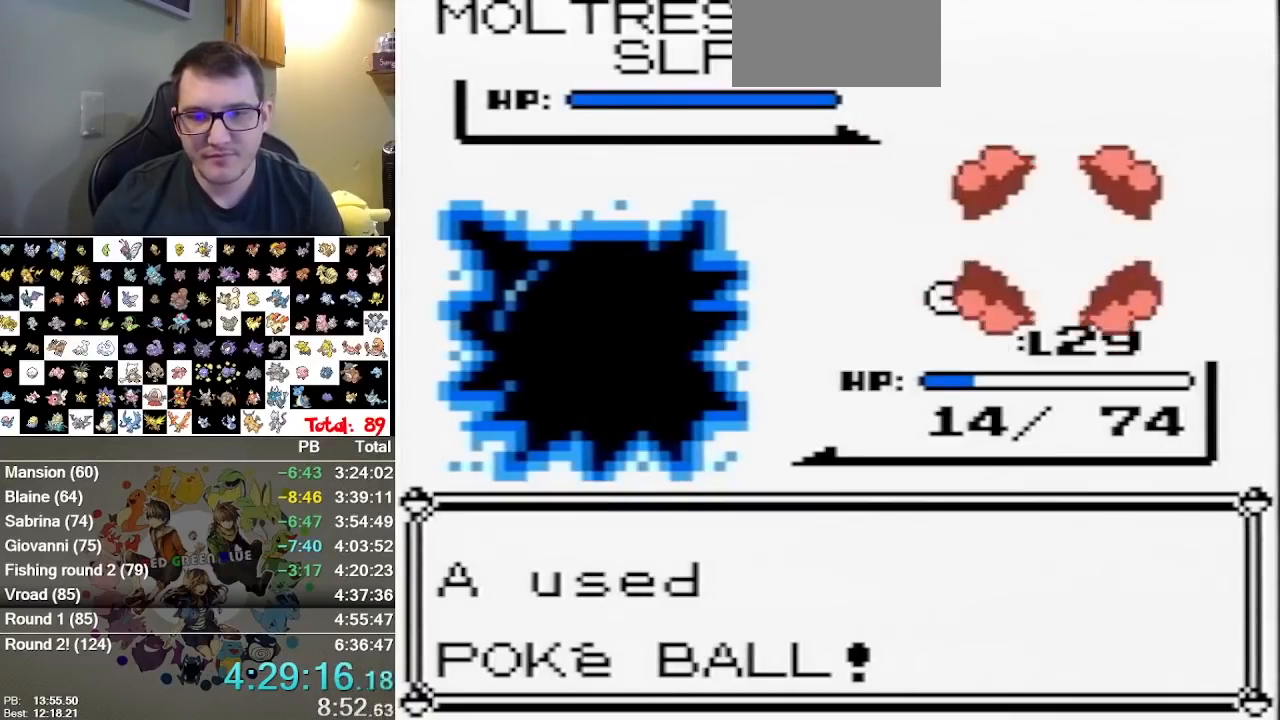
{"dt_ms": 500, "buttons": [], "events": [[383, "A", "down"], [500, "A", "up"]]}
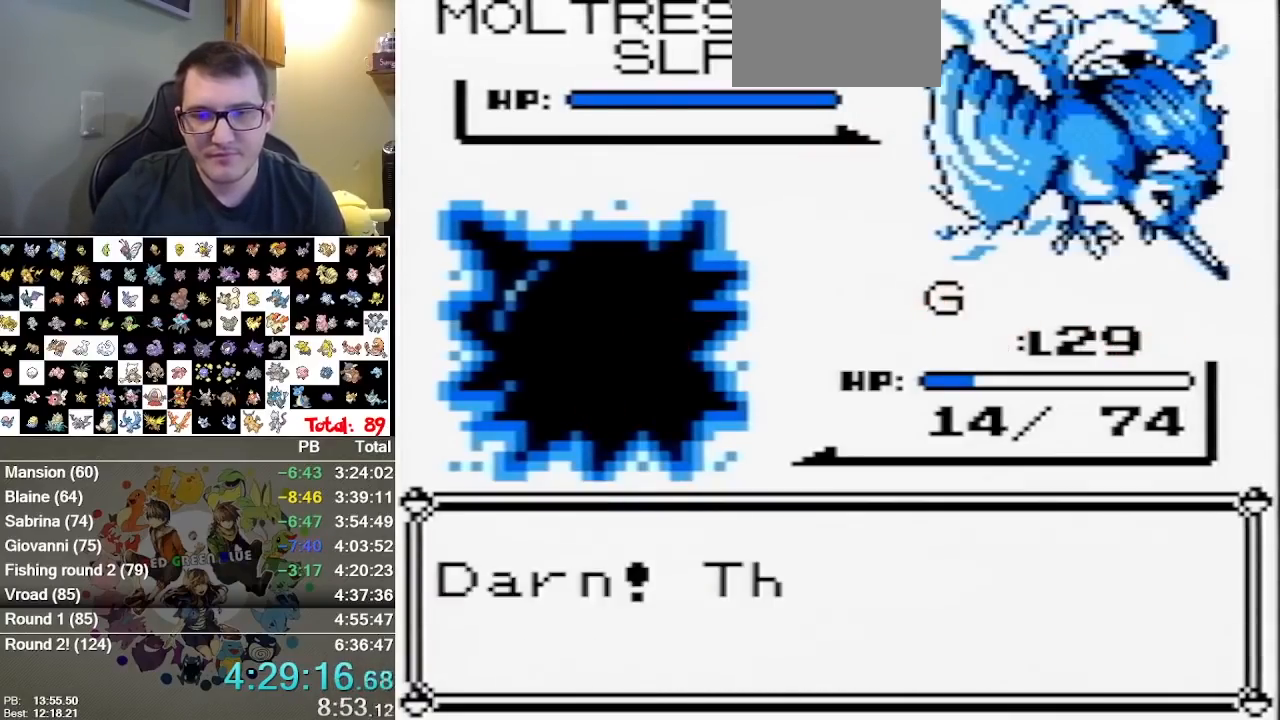
{"dt_ms": 500, "buttons": ["A"], "events": [[100, "A", "down"], [200, "A", "up"], [300, "A", "down"], [417, "A", "up"], [483, "A", "down"]]}
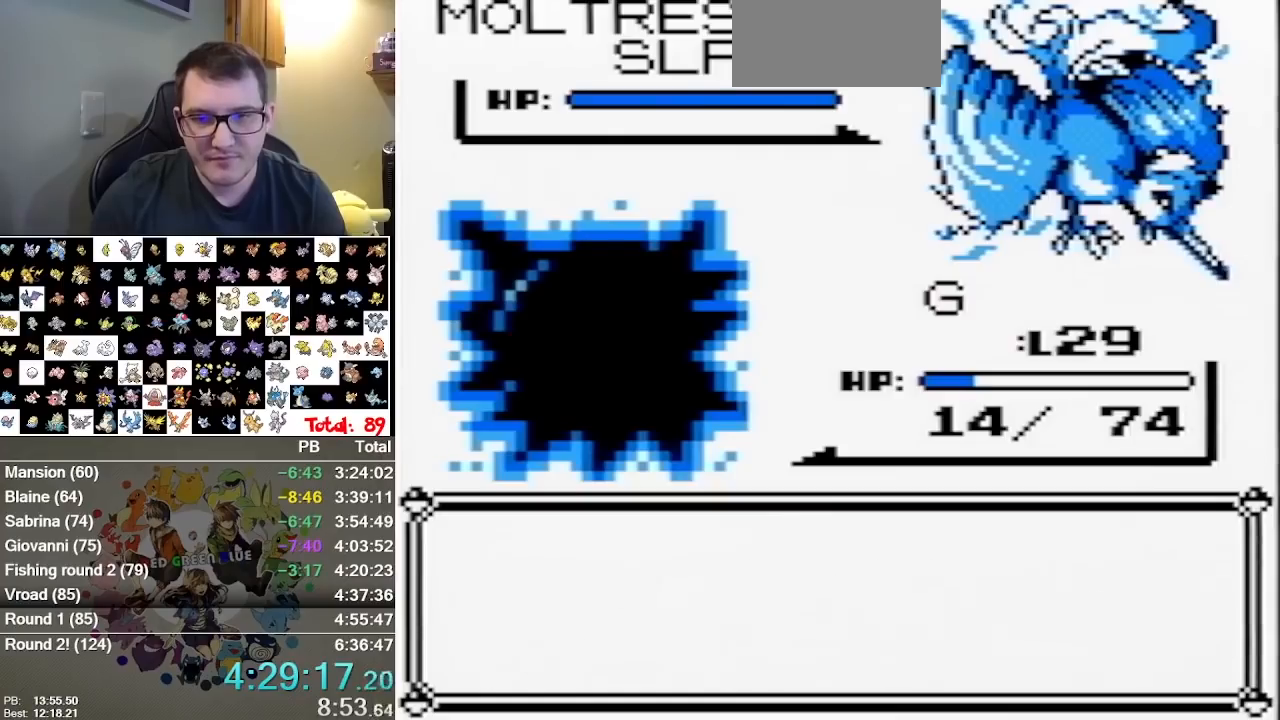
{"dt_ms": 500, "buttons": [], "events": [[150, "A", "up"]]}
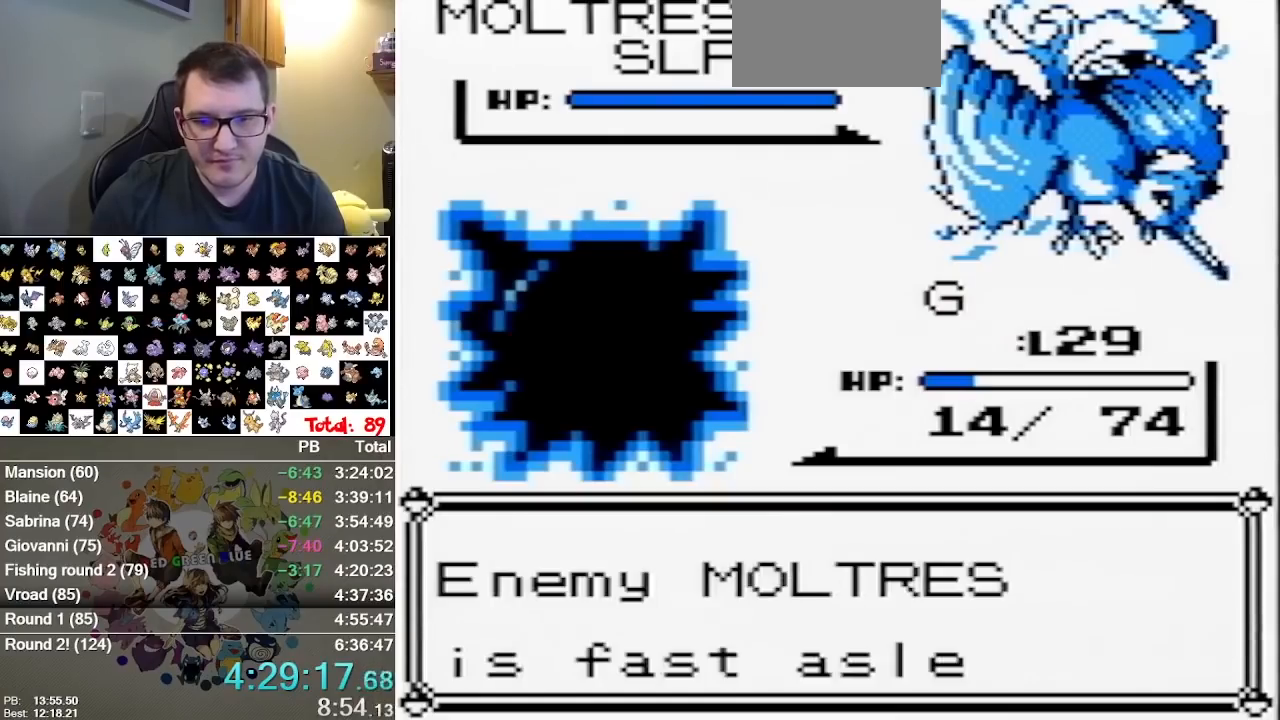
{"dt_ms": 500, "buttons": [], "events": []}
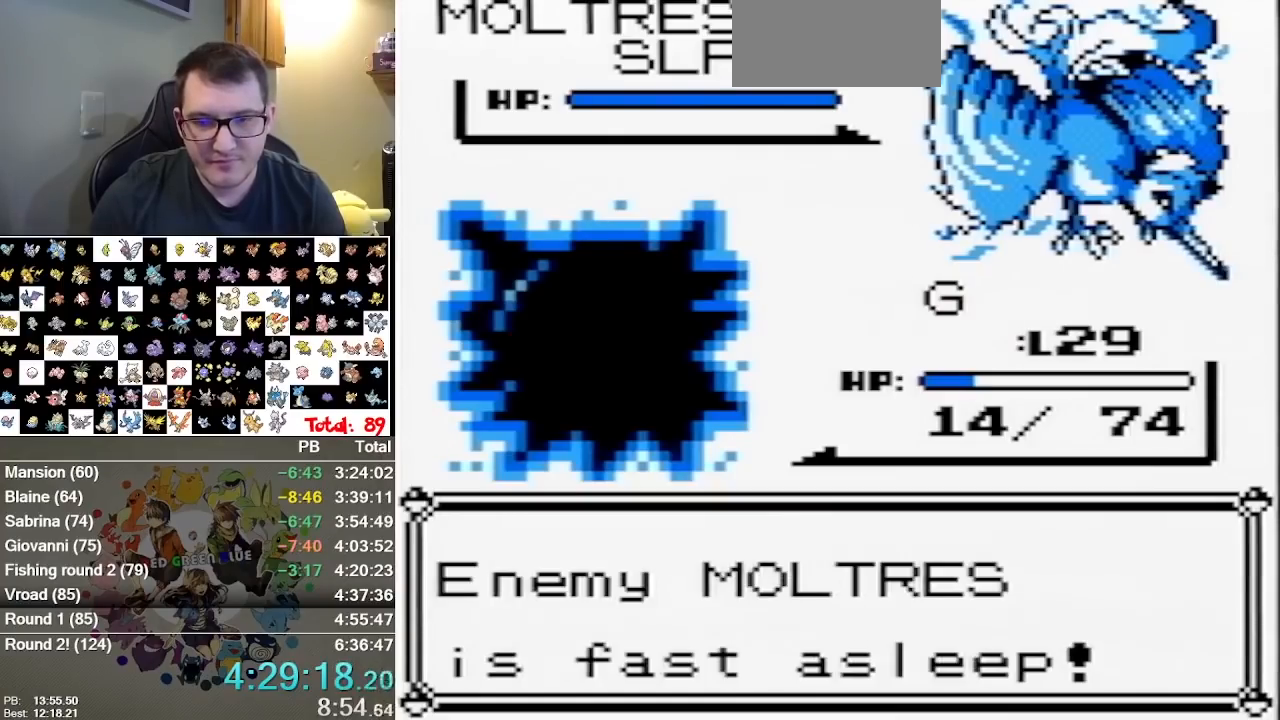
{"dt_ms": 500, "buttons": ["A"], "events": [[450, "A", "down"]]}
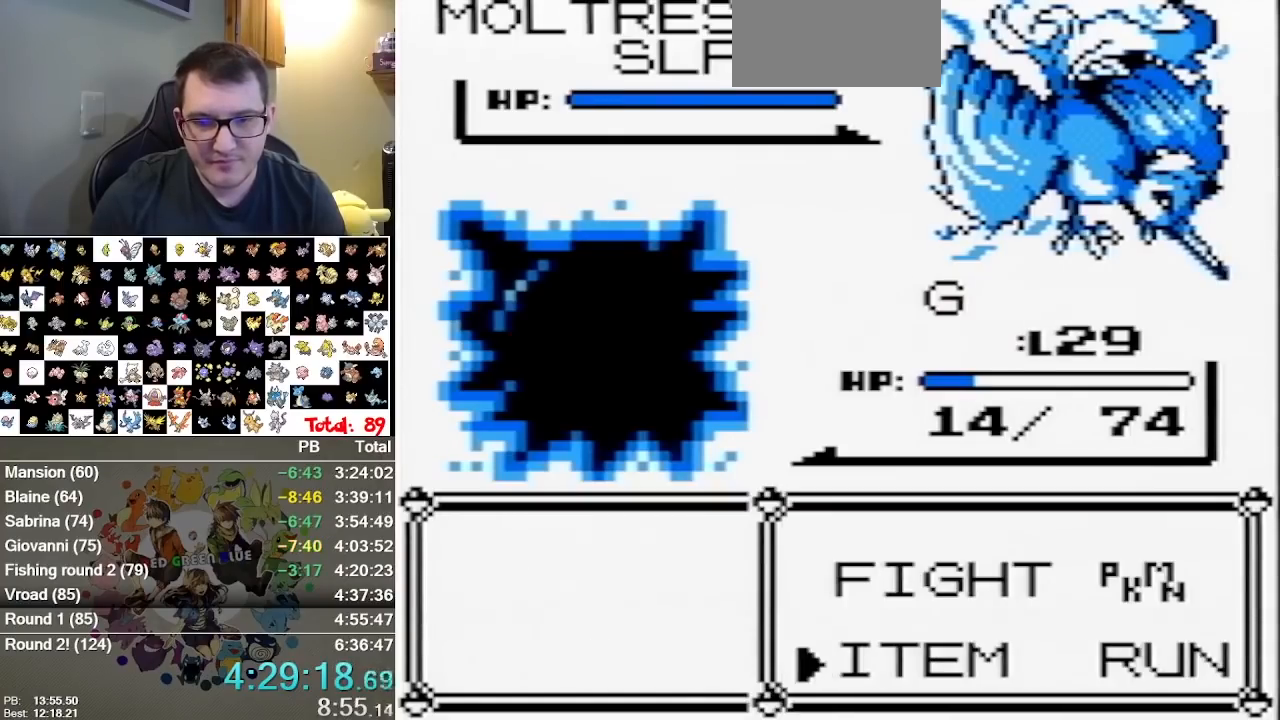
{"dt_ms": 500, "buttons": [], "events": [[500, "A", "up"]]}
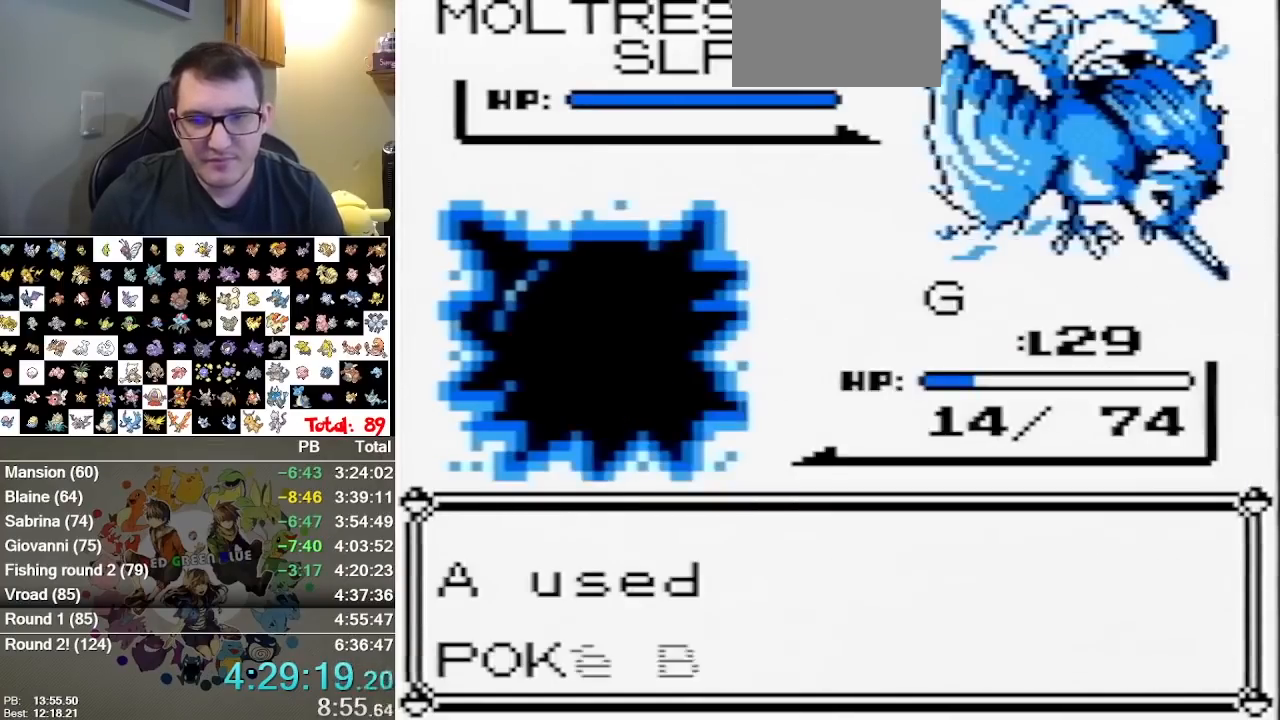
{"dt_ms": 500, "buttons": [], "events": []}
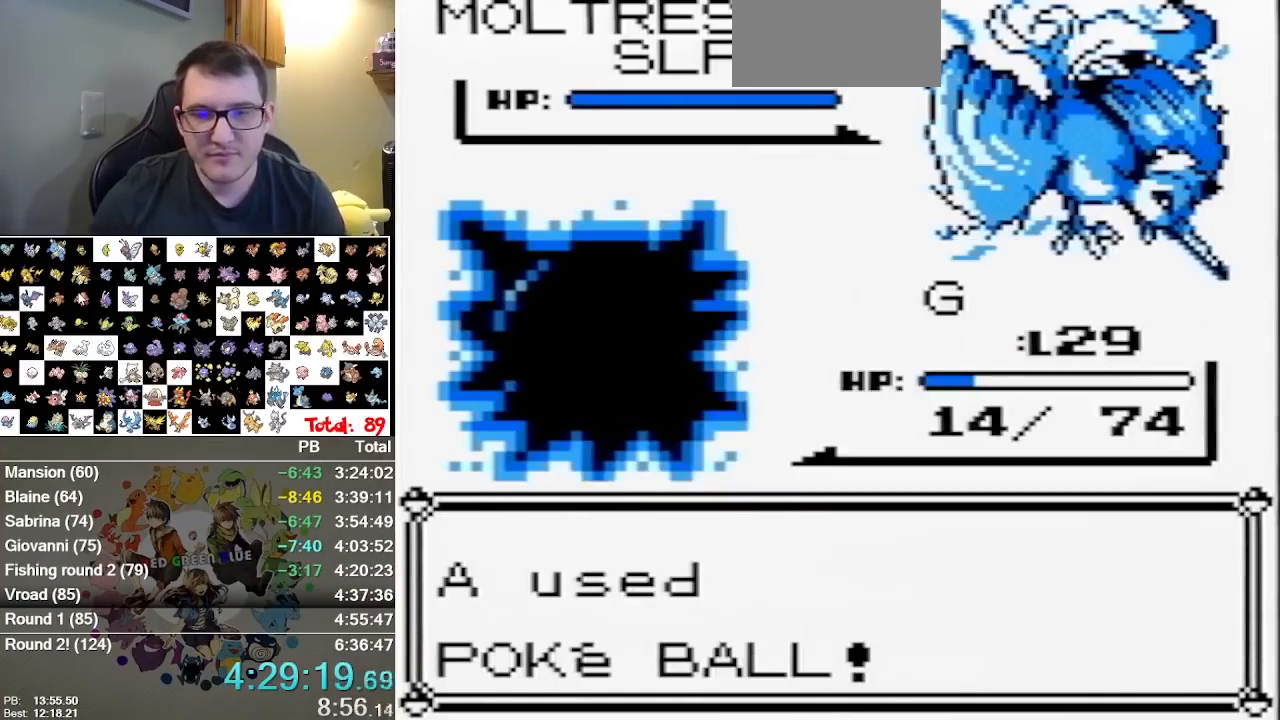
{"dt_ms": 500, "buttons": ["A"], "events": [[200, "A", "down"], [267, "A", "up"], [333, "A", "down"]]}
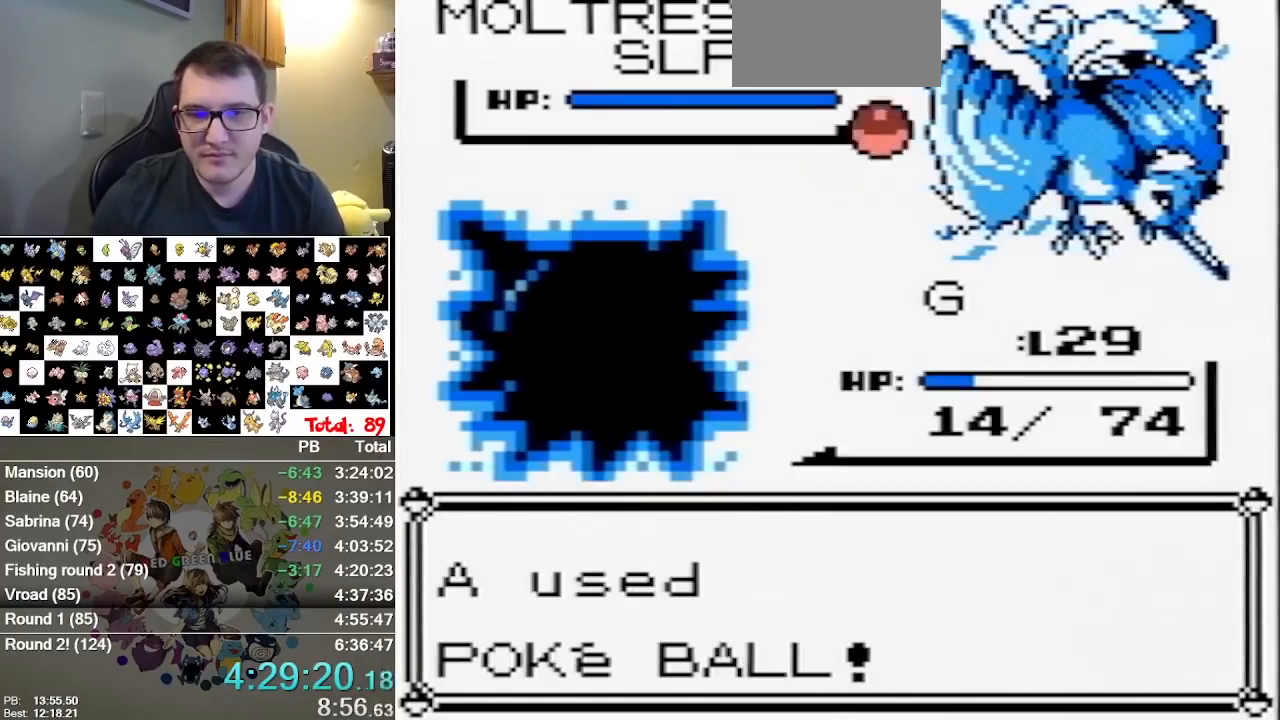
{"dt_ms": 500, "buttons": [], "events": [[250, "A", "up"], [383, "A", "down"], [433, "A", "up"]]}
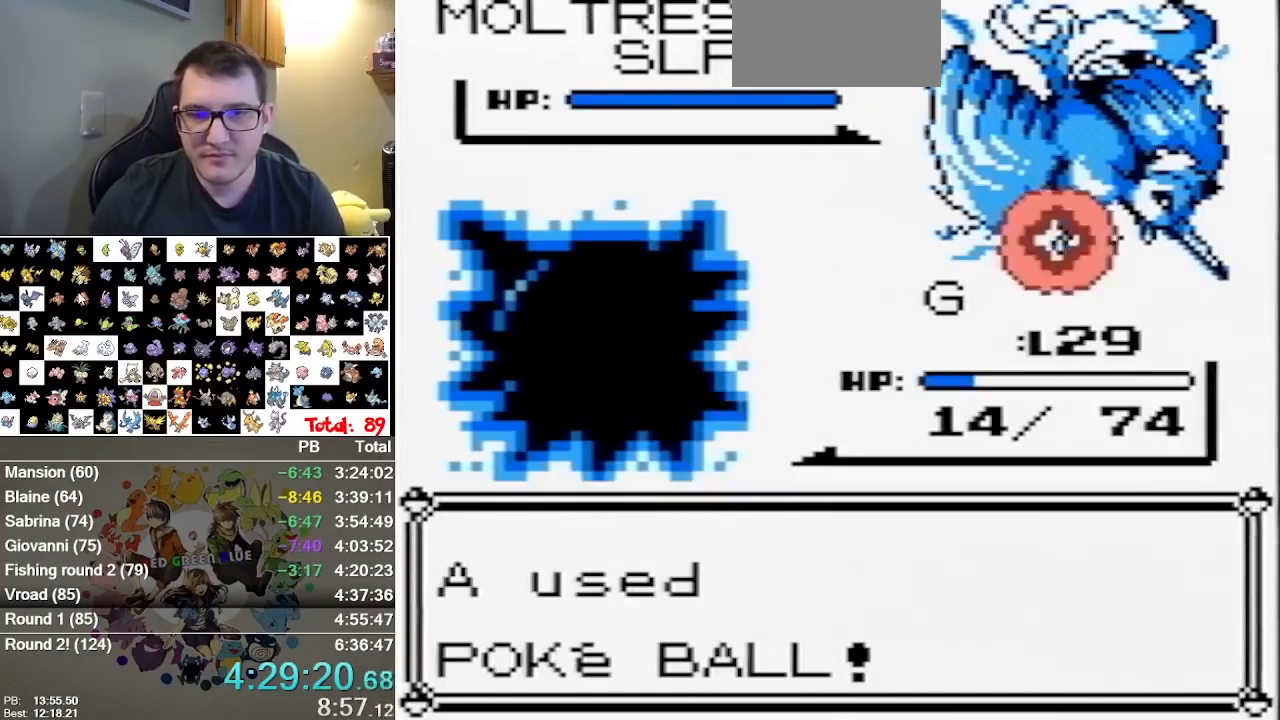
{"dt_ms": 500, "buttons": [], "events": [[33, "A", "down"], [333, "A", "up"]]}
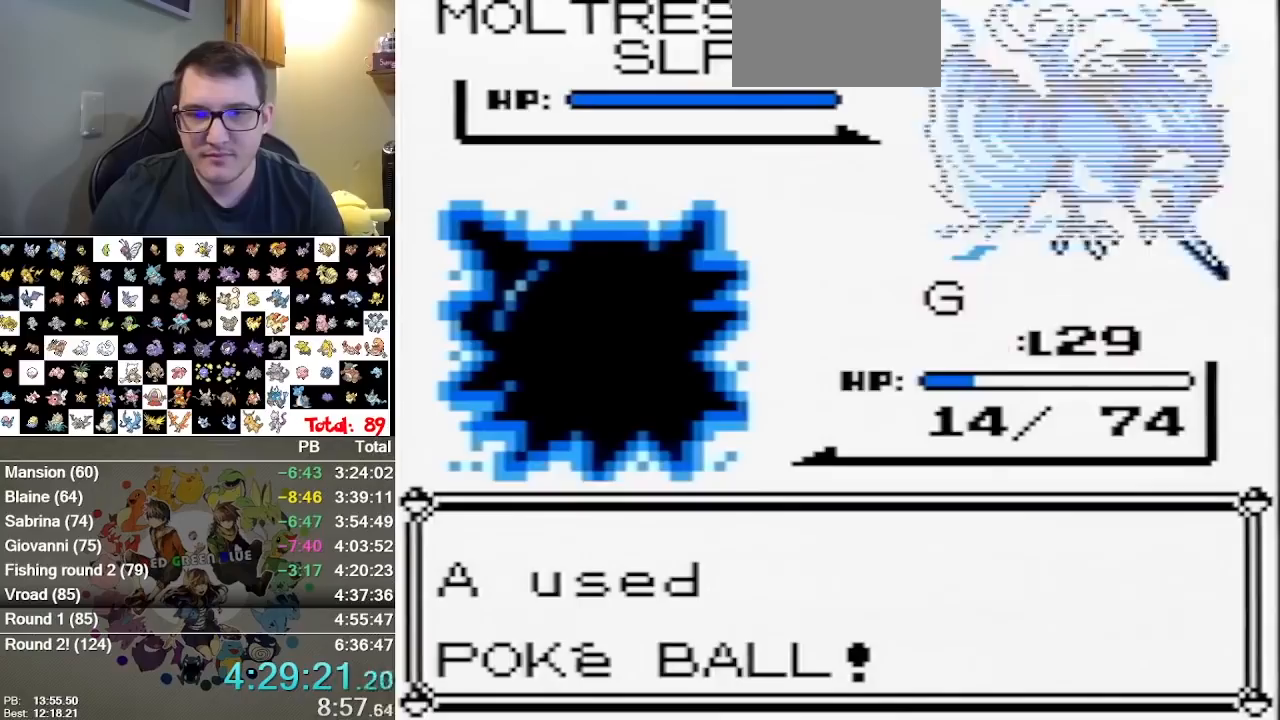
{"dt_ms": 500, "buttons": []}
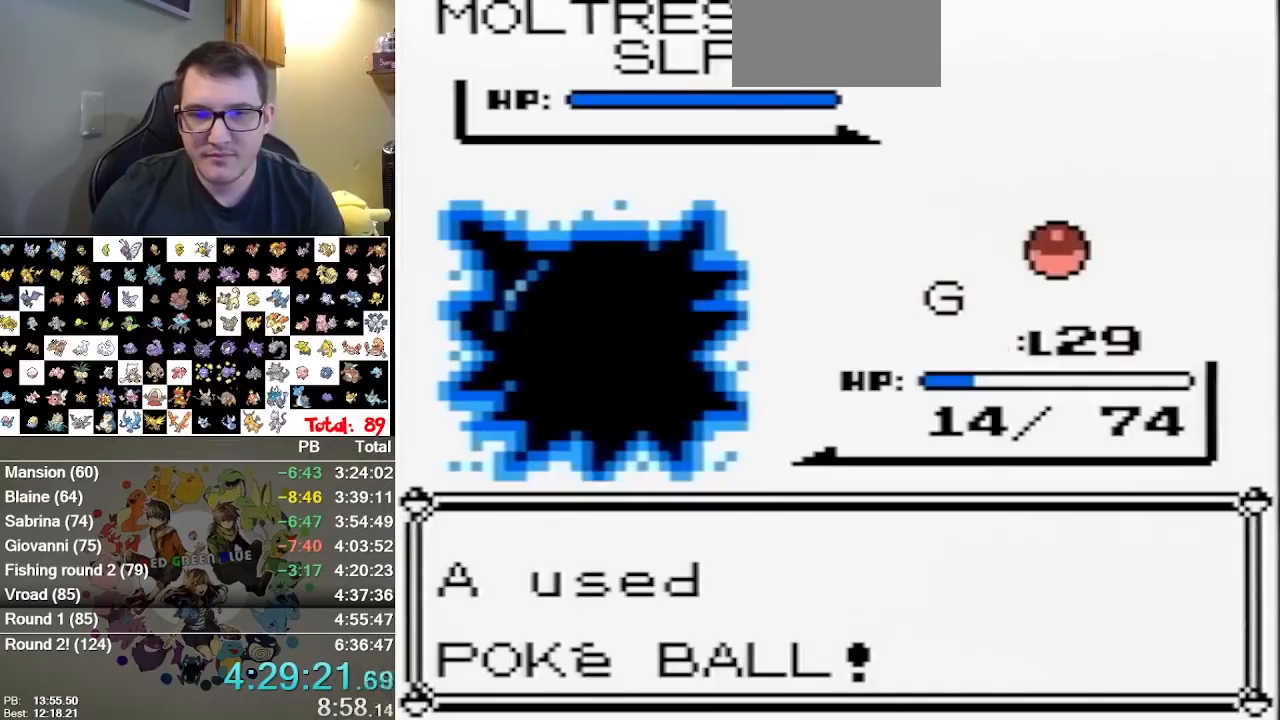
{"dt_ms": 500, "buttons": [], "events": [[33, "A", "down"], [250, "A", "up"]]}
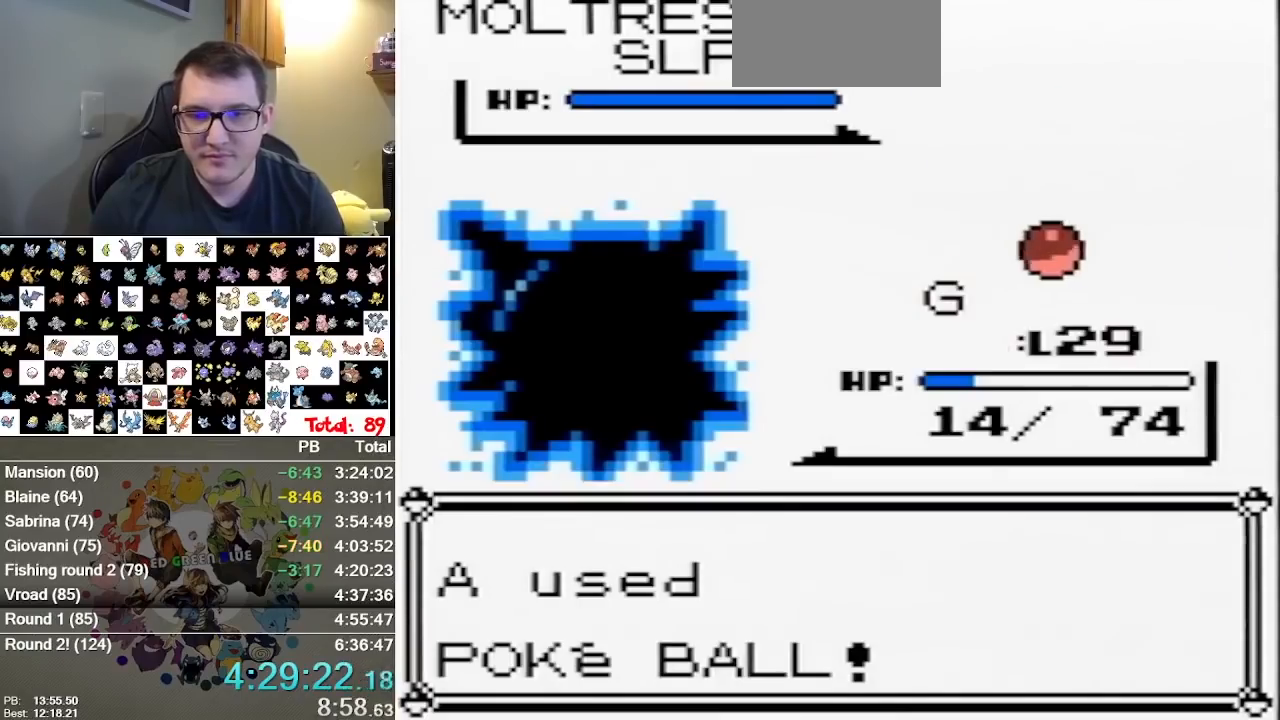
{"dt_ms": 500, "buttons": ["A"], "events": [[67, "A", "down"], [200, "A", "up"], [483, "A", "down"]]}
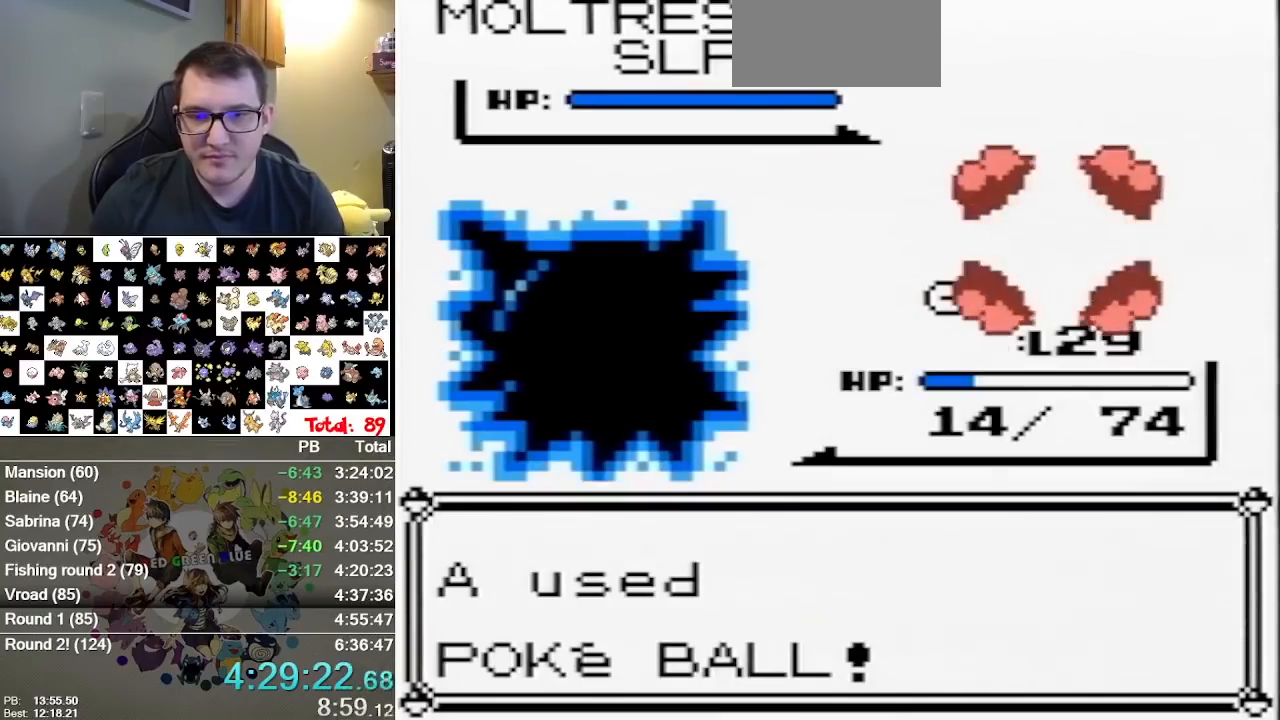
{"dt_ms": 500, "buttons": [], "events": [[183, "A", "up"]]}
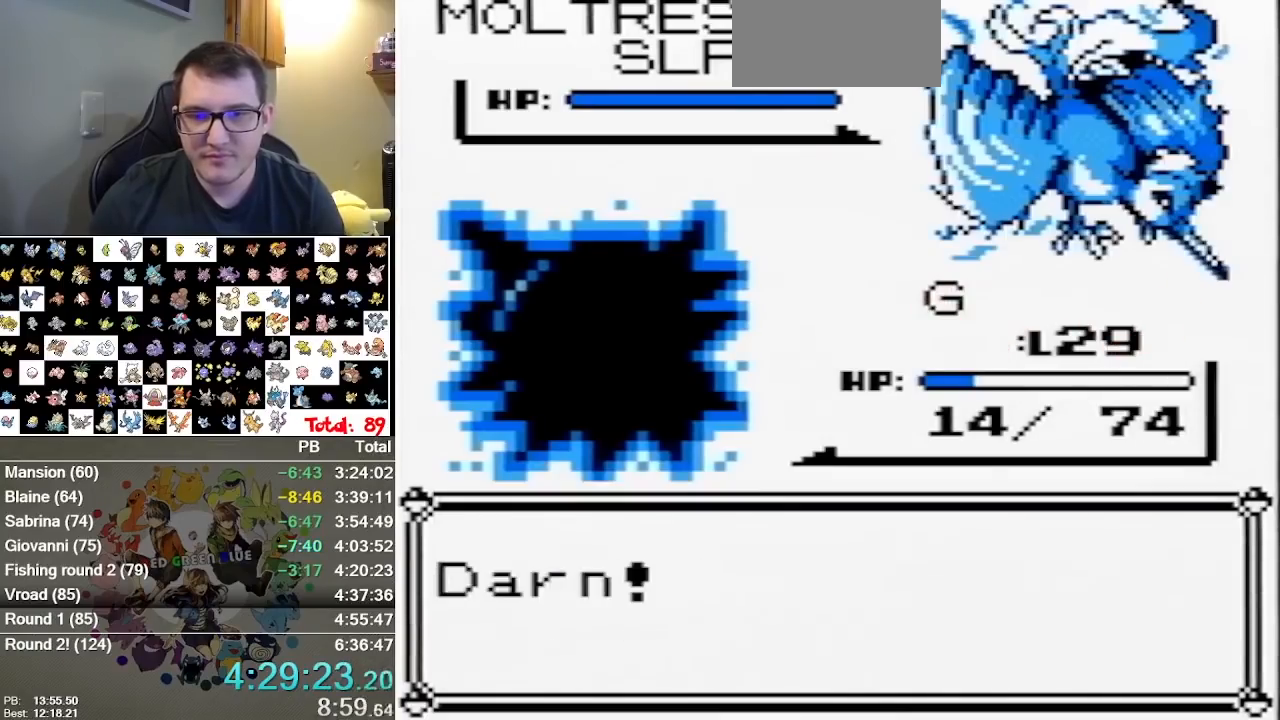
{"dt_ms": 500, "buttons": [], "events": [[350, "A", "down"], [417, "A", "up"]]}
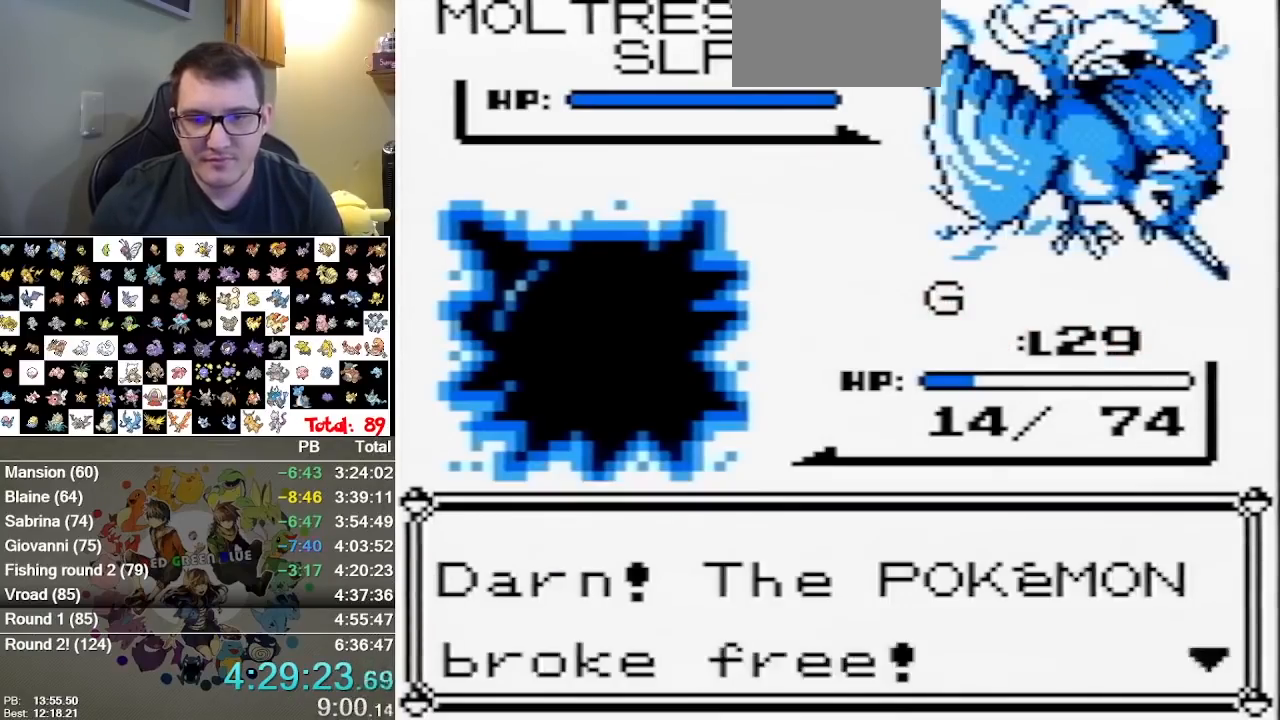
{"dt_ms": 500, "buttons": [], "events": [[83, "A", "down"], [233, "A", "up"]]}
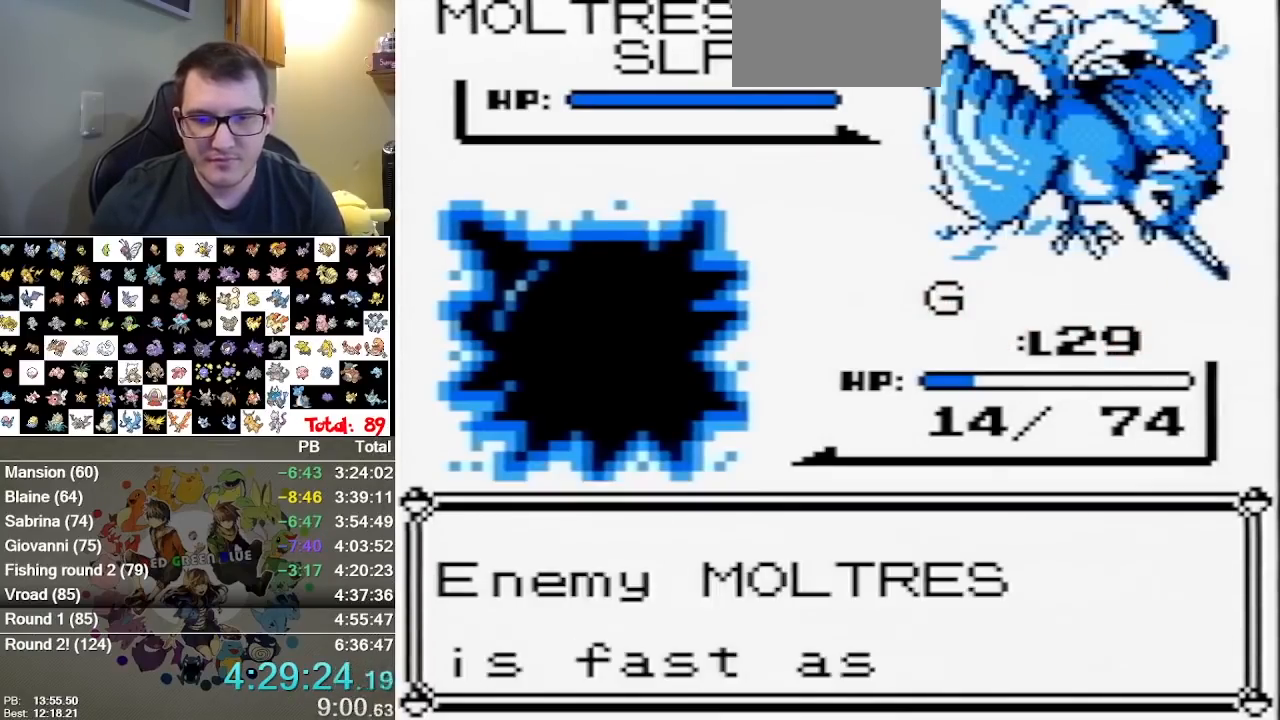
{"dt_ms": 500, "buttons": [], "events": []}
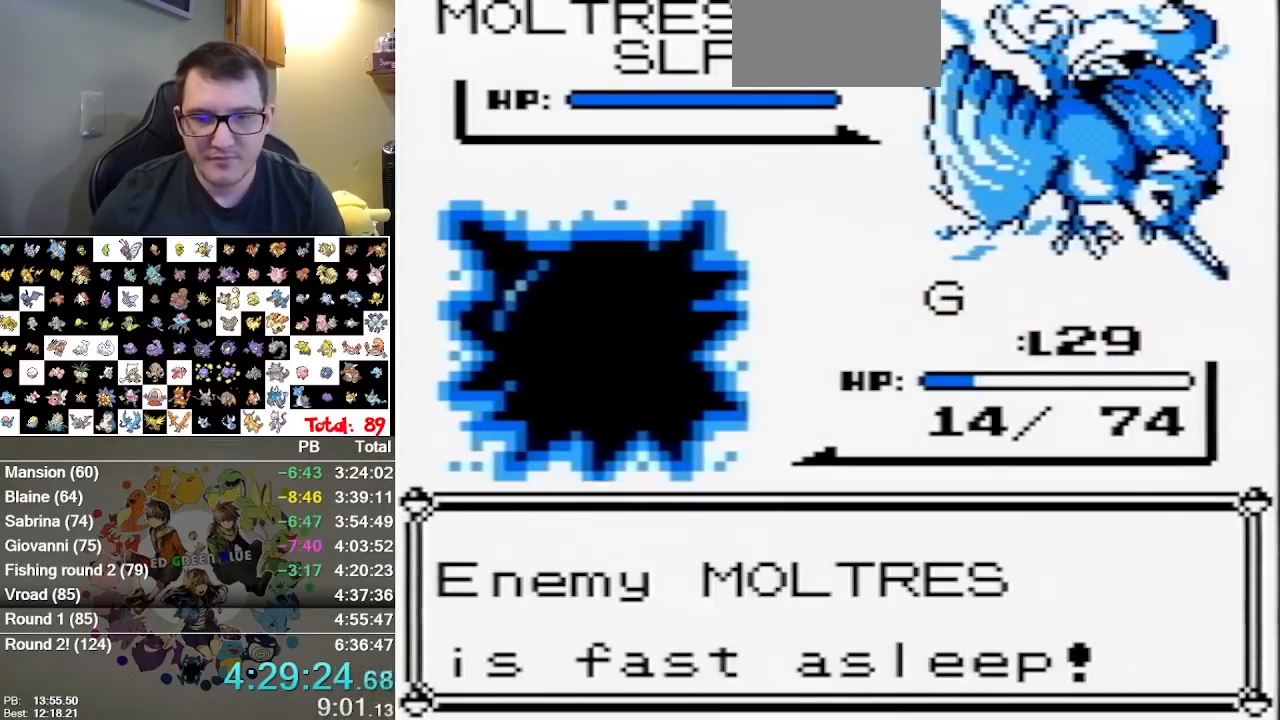
{"dt_ms": 500, "buttons": ["A"], "events": [[417, "A", "down"]]}
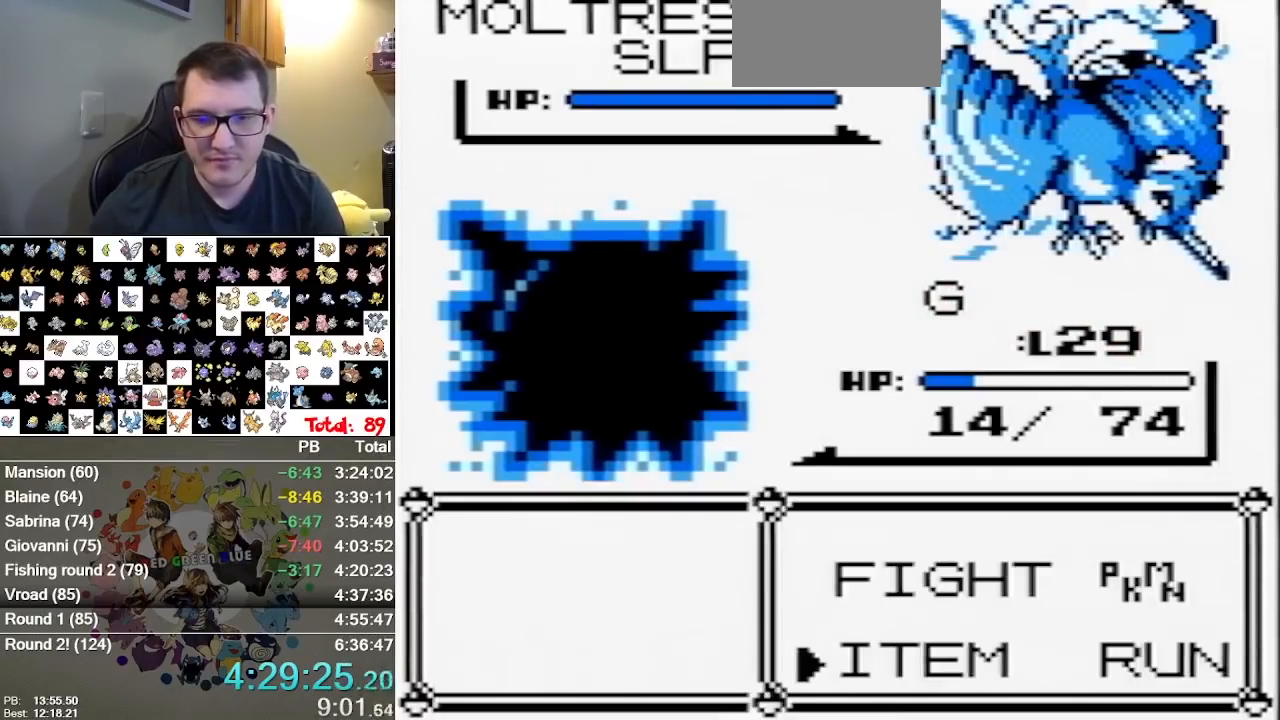
{"dt_ms": 500, "buttons": ["A"], "events": []}
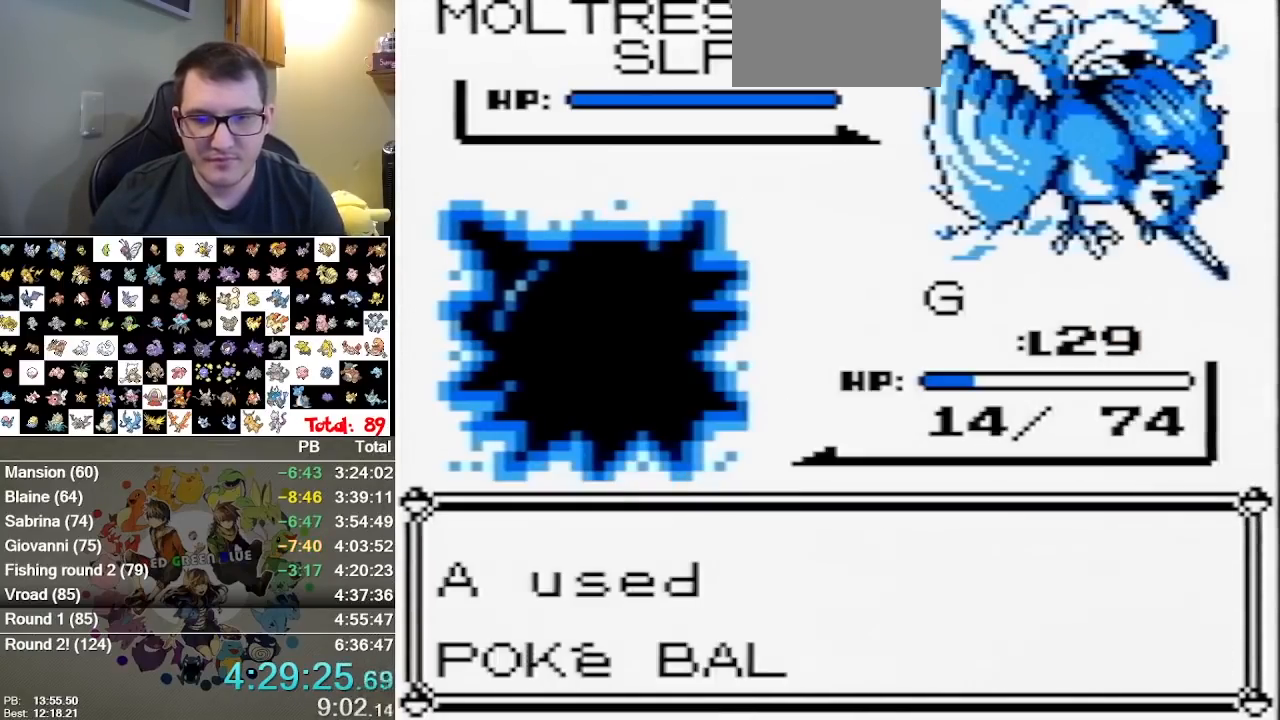
{"dt_ms": 500, "buttons": [], "events": [[67, "A", "up"]]}
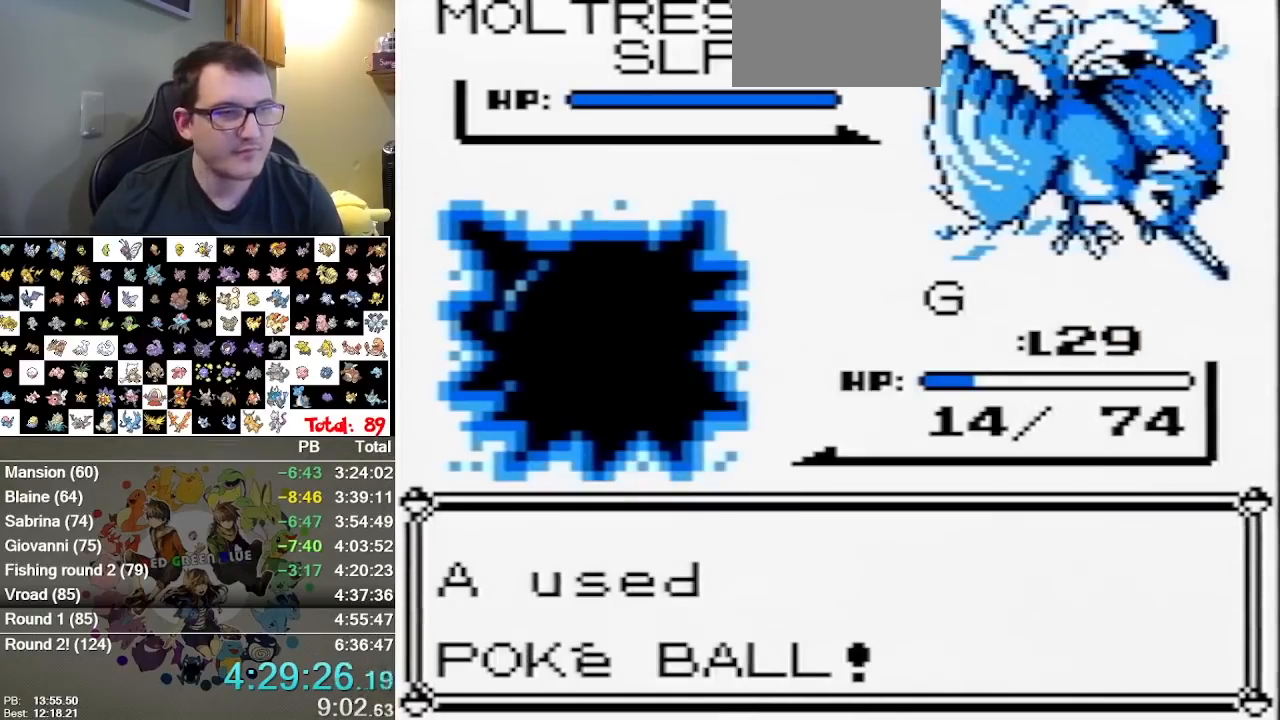
{"dt_ms": 500, "buttons": [], "events": []}
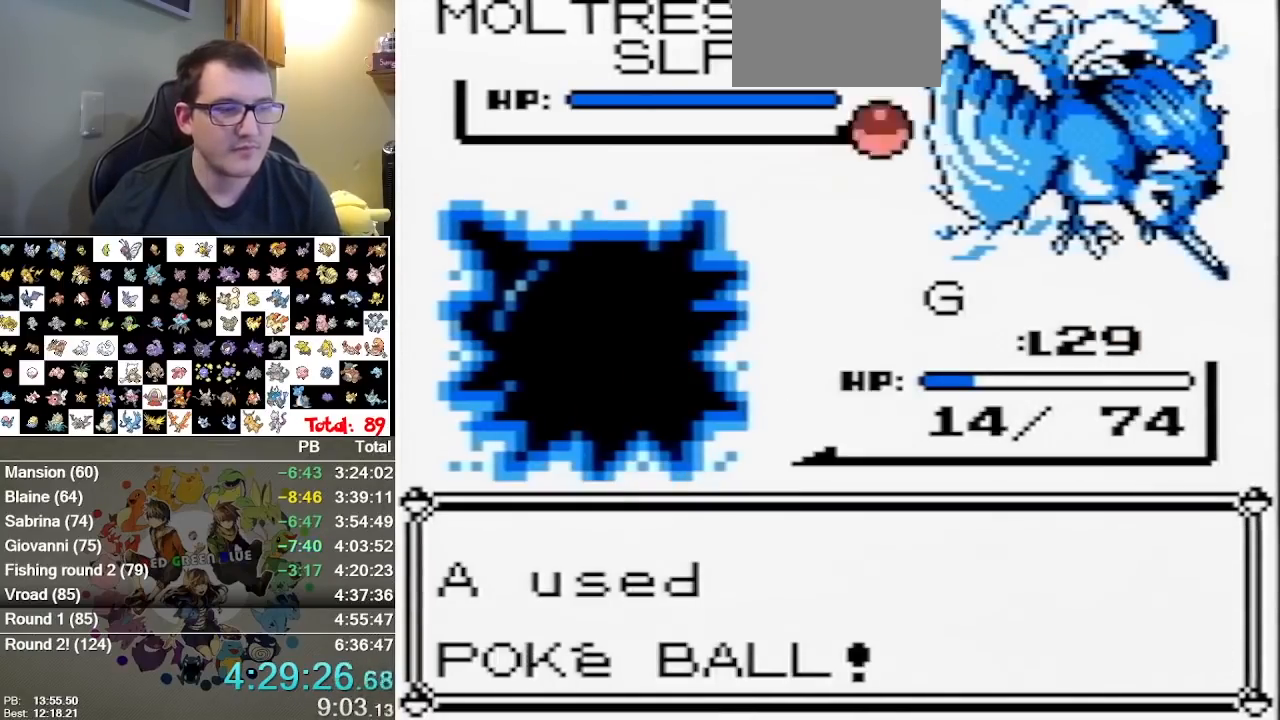
{"dt_ms": 500, "buttons": [], "events": []}
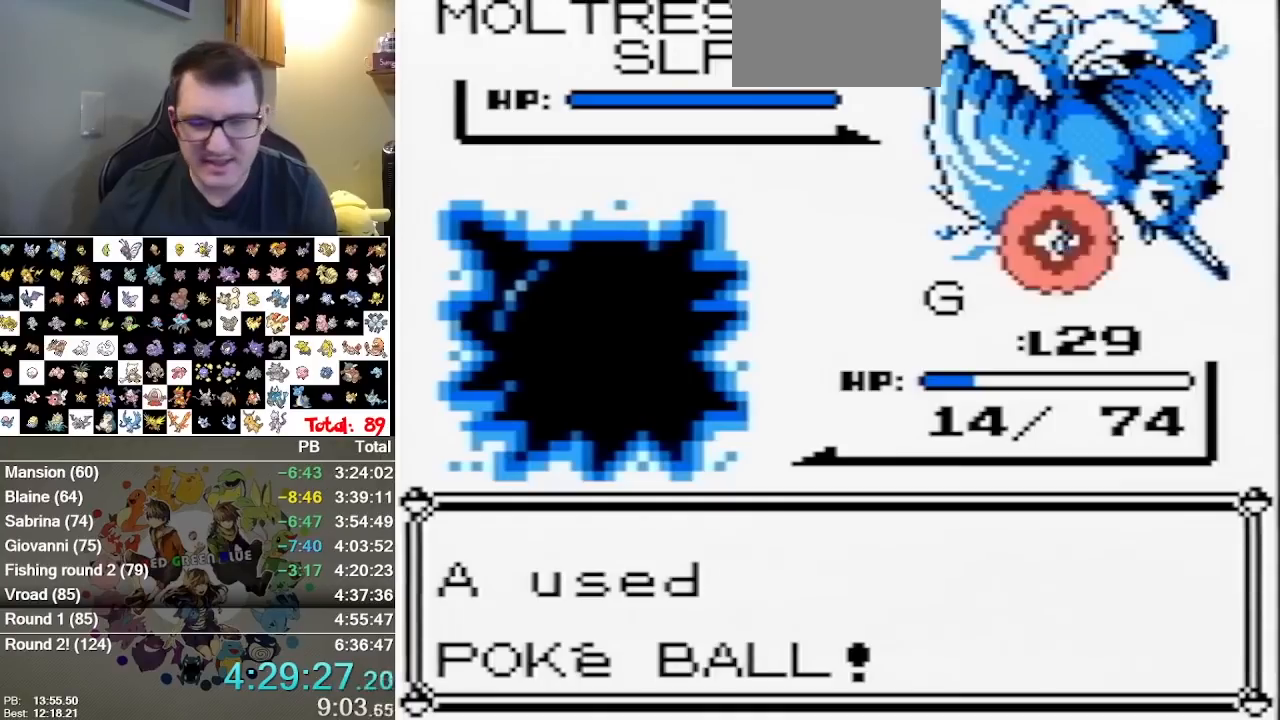
{"dt_ms": 500, "buttons": [], "events": []}
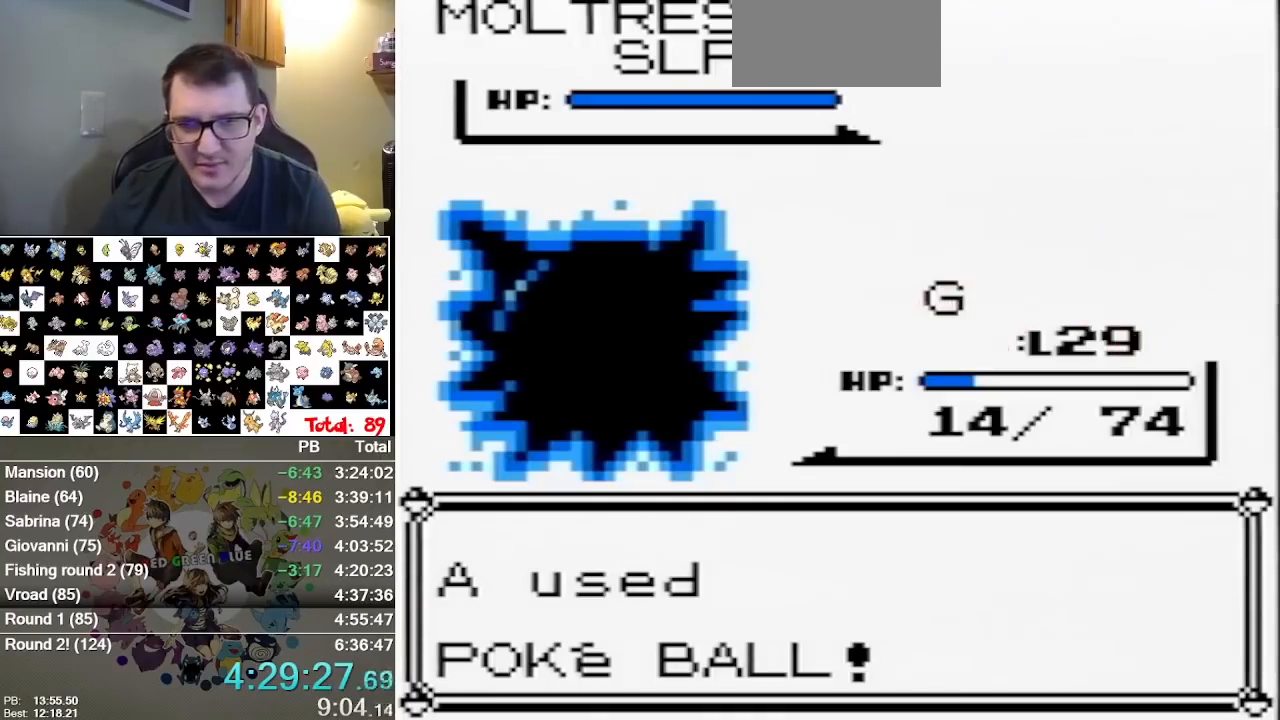
{"dt_ms": 500, "buttons": [], "events": []}
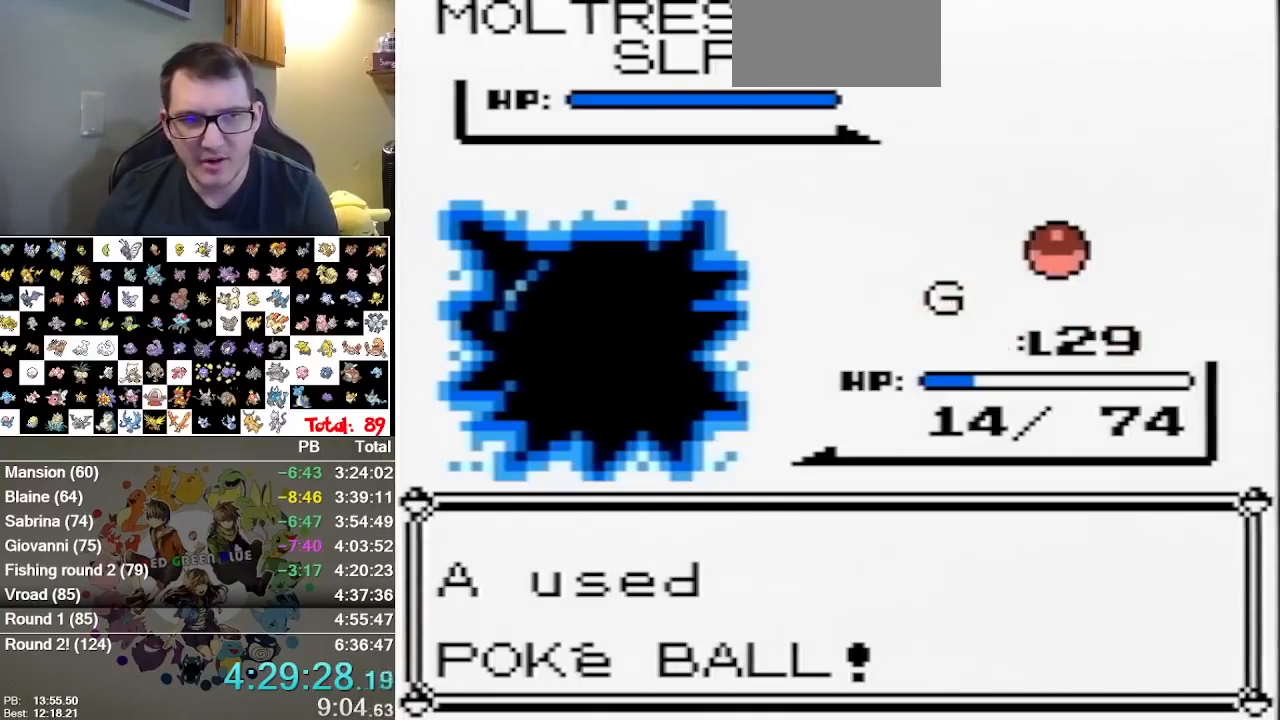
{"dt_ms": 500, "buttons": [], "events": []}
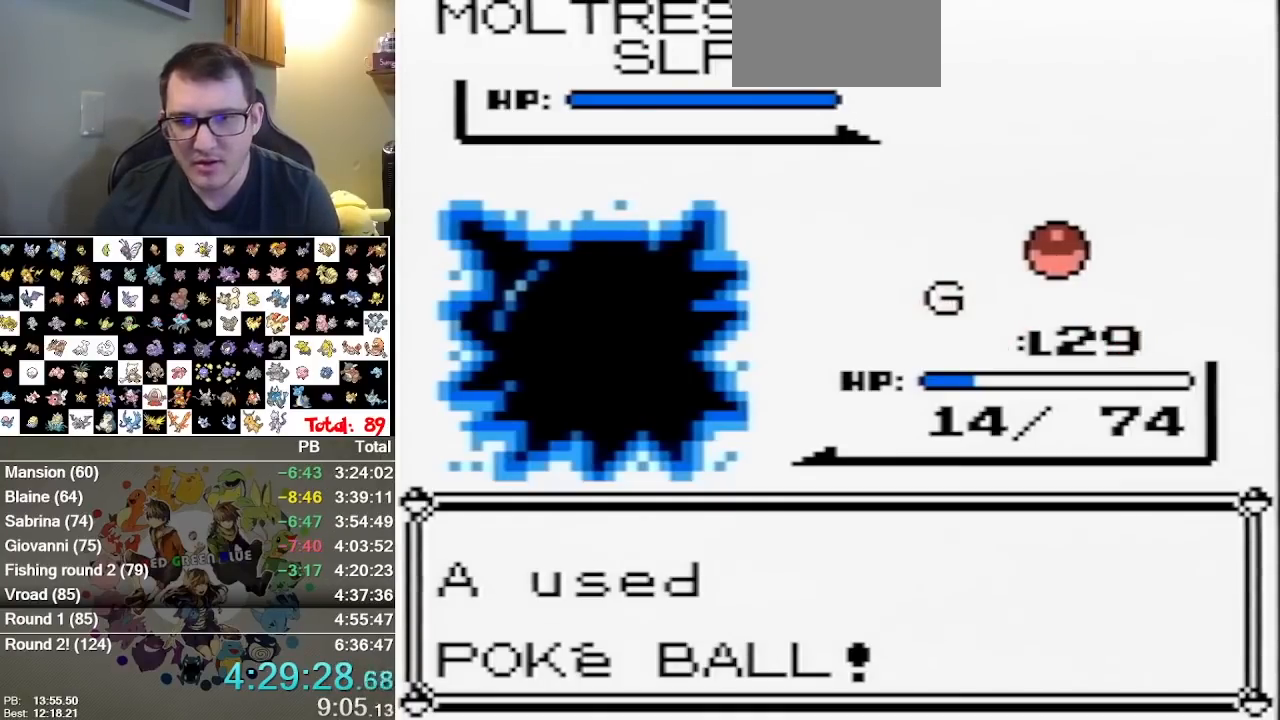
{"dt_ms": 500, "buttons": [], "events": []}
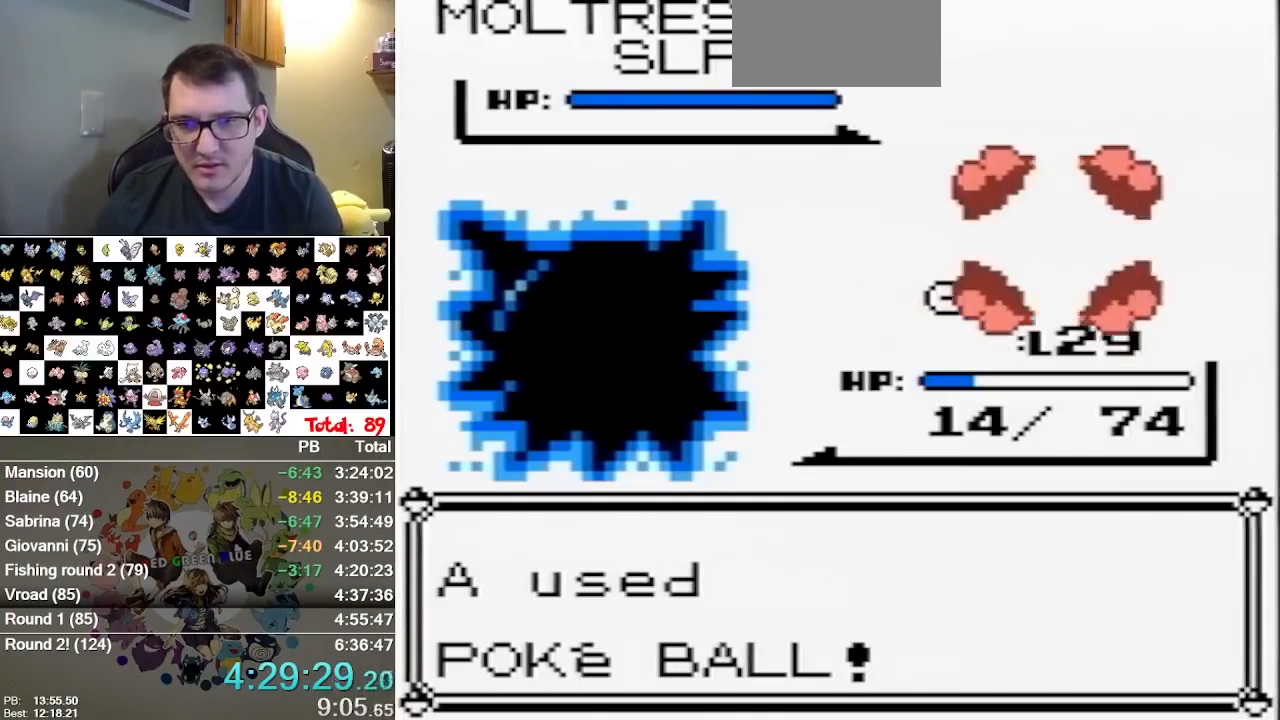
{"dt_ms": 500, "buttons": [], "events": [[183, "A", "down"], [300, "A", "up"]]}
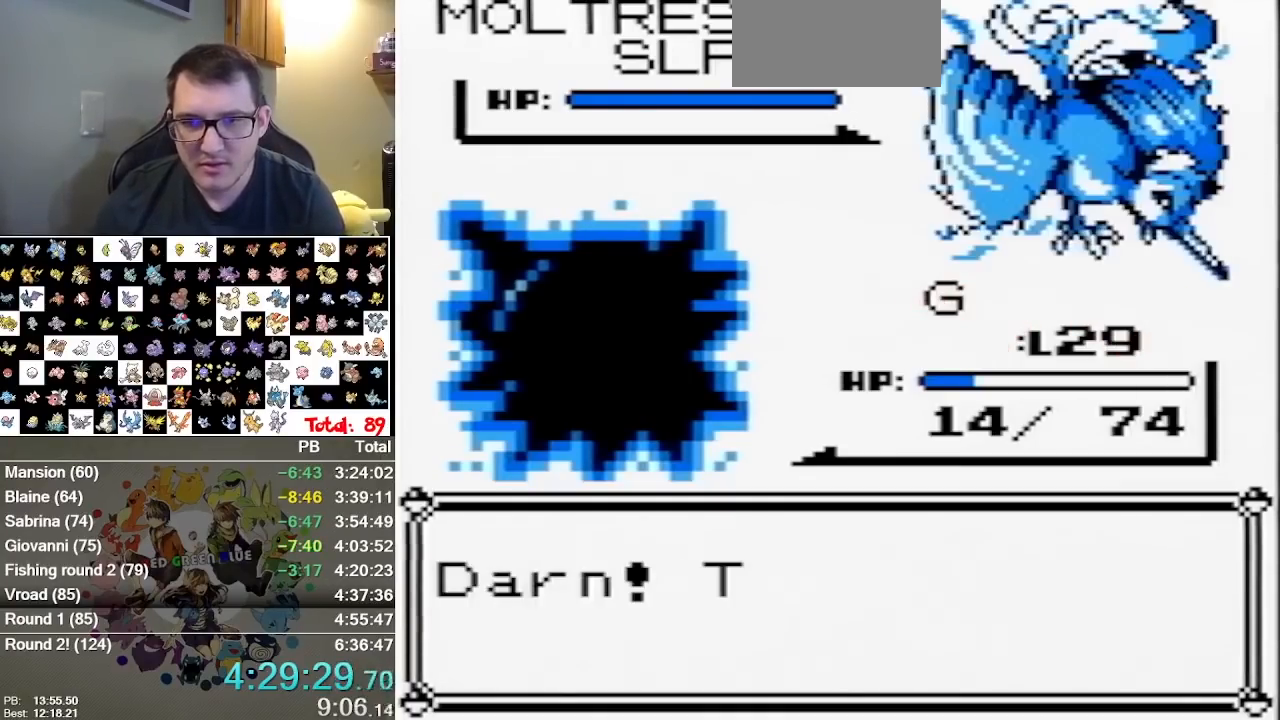
{"dt_ms": 500, "buttons": [], "events": [[150, "A", "down"], [217, "A", "up"]]}
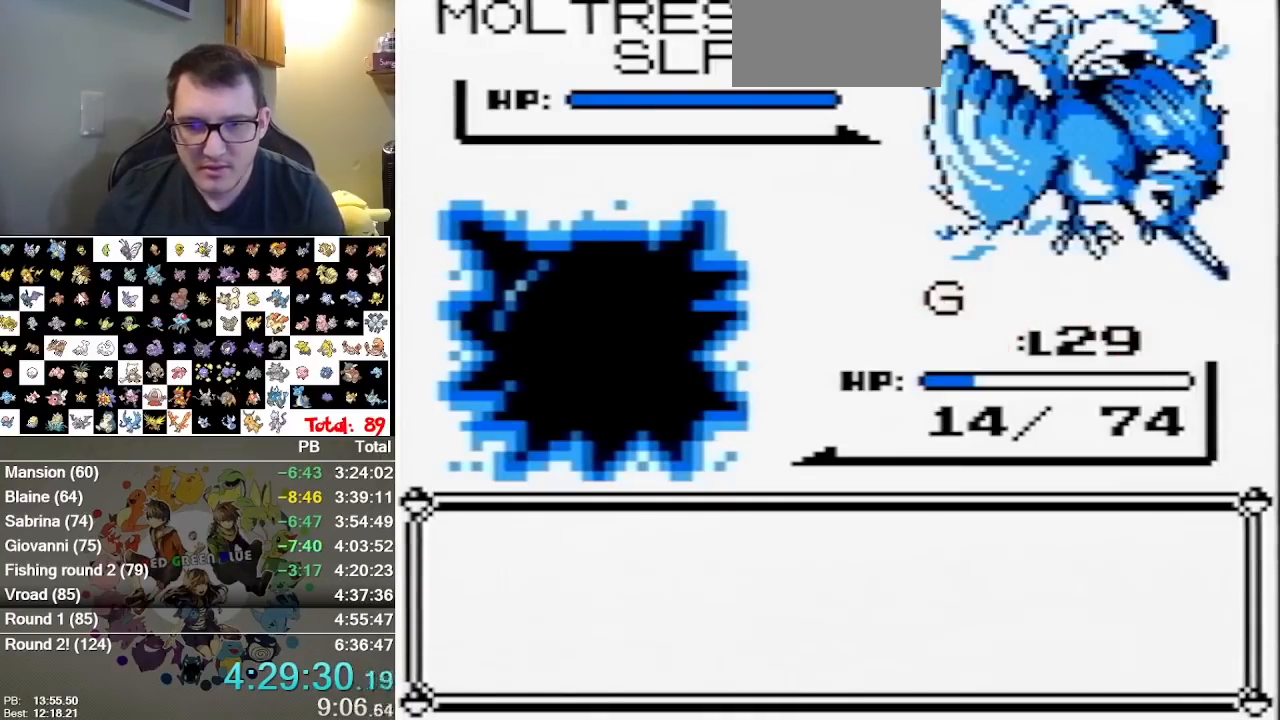
{"dt_ms": 1000, "buttons": []}